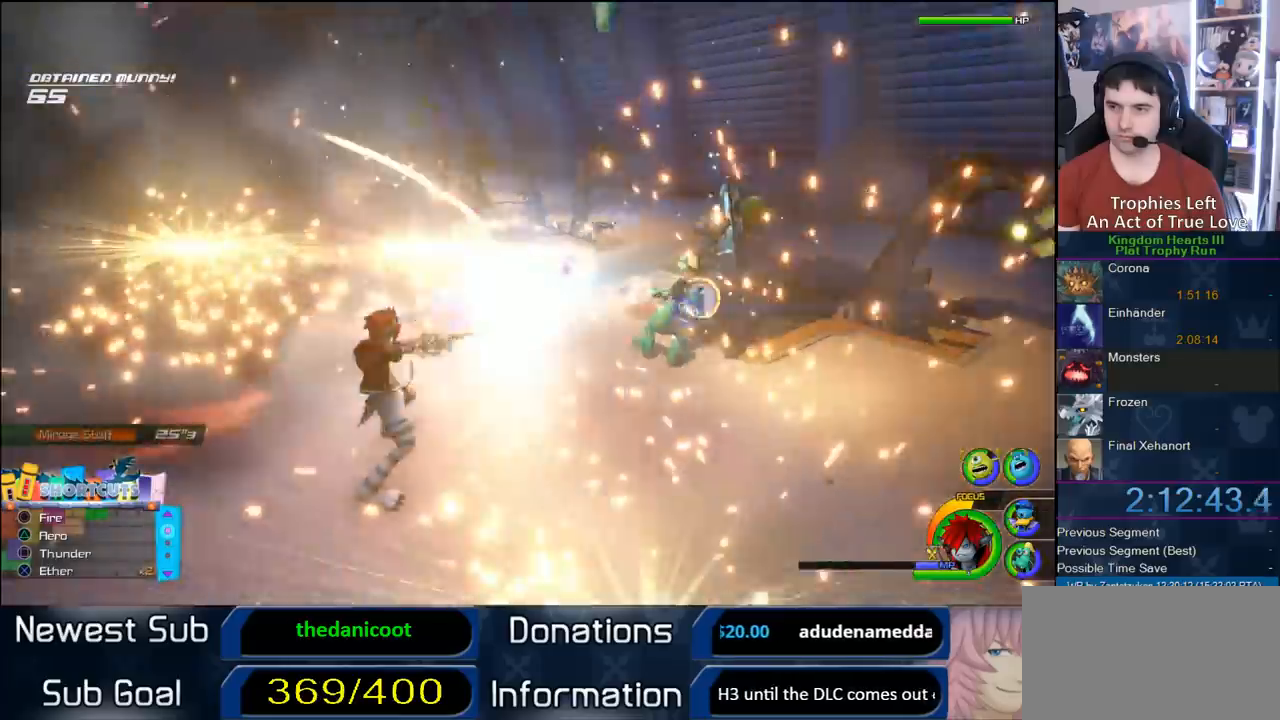
Gameplay with a controller (PlayStation layout); each line is a JSON object with the inputs held at the frame after it. "events" lists button and stick changes between this image and that frame as [ms after this image, input, new state], when the widget could be followed in between. Not read: L2 L3 R2 R3.
{"buttons": [], "left_stick": "center", "right_stick": "center", "events": []}
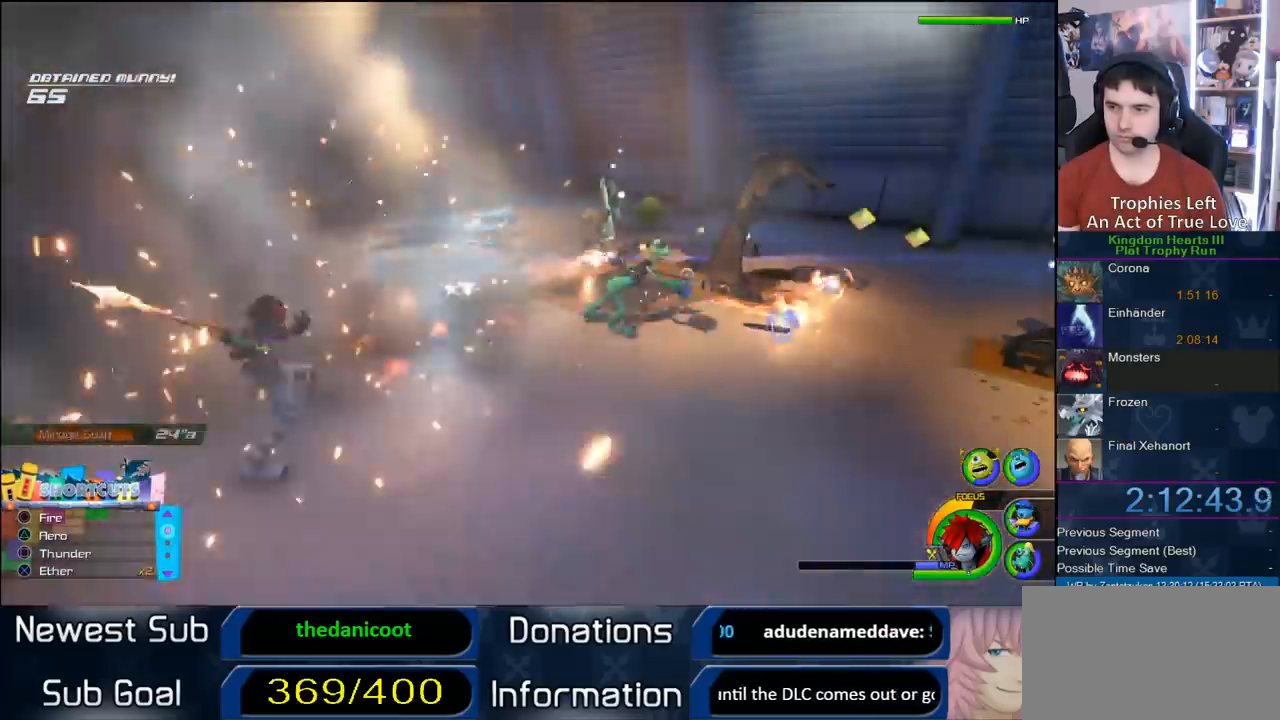
{"buttons": [], "left_stick": "right", "right_stick": "center", "events": [[267, "left_stick", "right"]]}
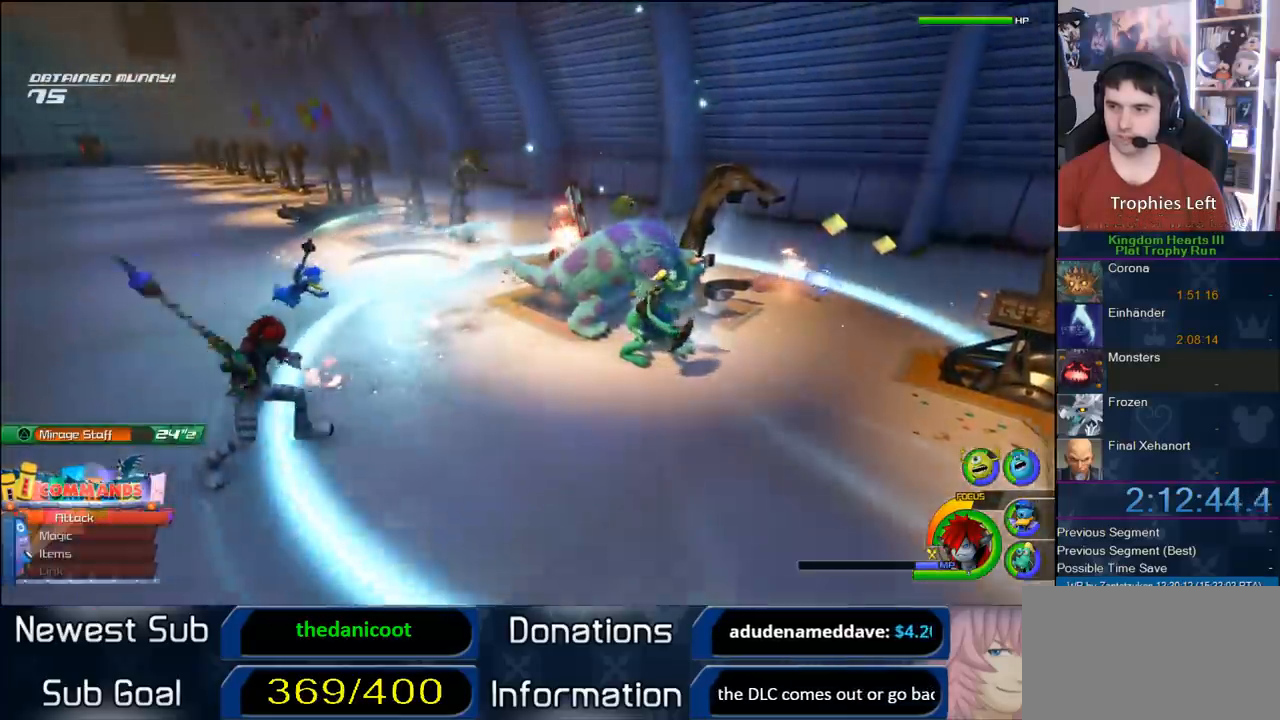
{"buttons": [], "left_stick": "up-right", "right_stick": "center", "events": [[167, "SQUARE", "down"], [167, "left_stick", "up-right"], [233, "SQUARE", "up"]]}
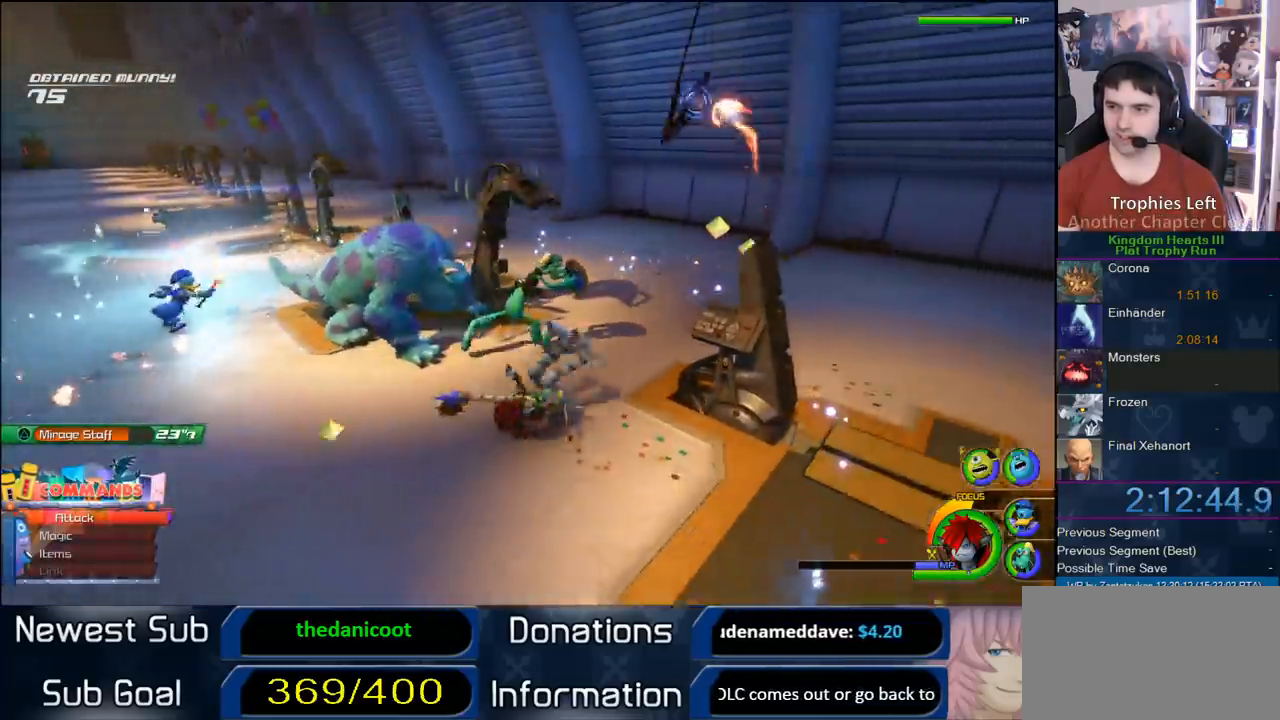
{"buttons": ["CROSS"], "left_stick": "up-right", "right_stick": "center", "events": [[400, "CROSS", "down"], [467, "CROSS", "up"], [483, "CROSS", "down"]]}
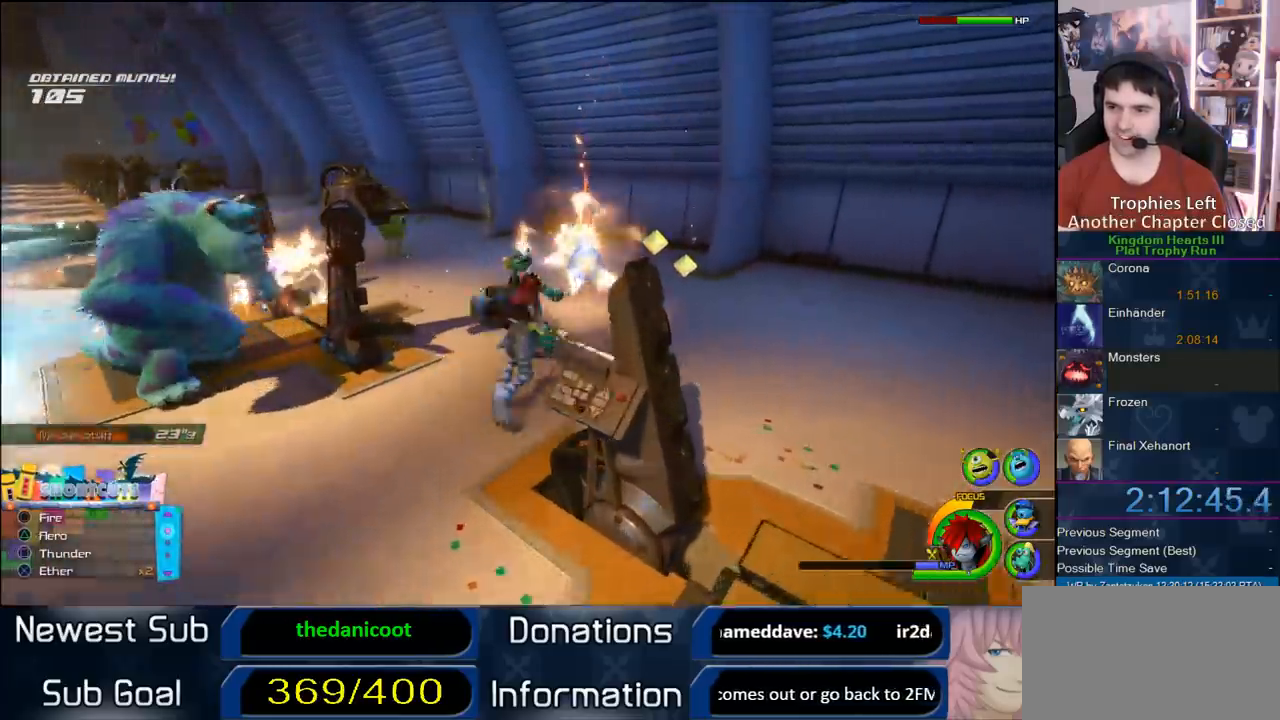
{"buttons": [], "left_stick": "up-left", "right_stick": "center", "events": [[183, "CROSS", "up"], [183, "left_stick", "up-left"], [233, "CROSS", "down"], [267, "left_stick", "left"], [333, "CROSS", "up"], [367, "CROSS", "down"], [433, "left_stick", "up-left"], [500, "CROSS", "up"]]}
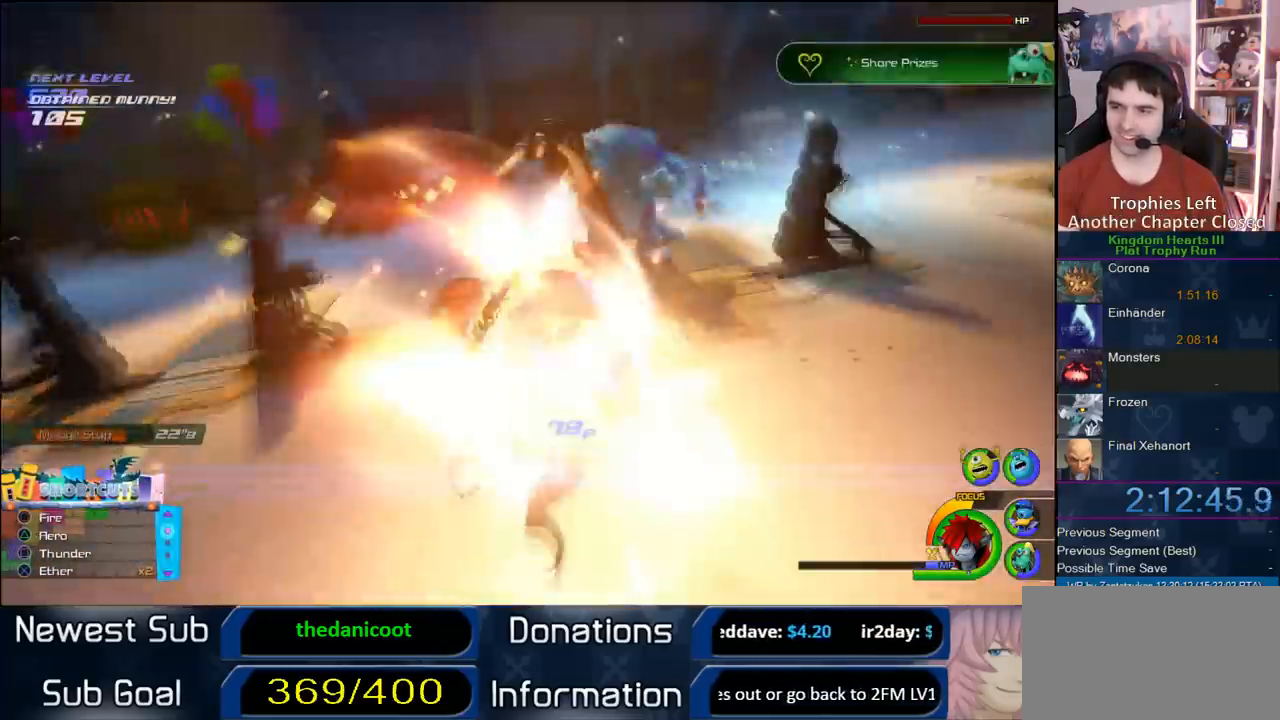
{"buttons": [], "left_stick": "up", "right_stick": "center", "events": [[33, "CROSS", "down"], [100, "left_stick", "up"], [167, "CROSS", "up"]]}
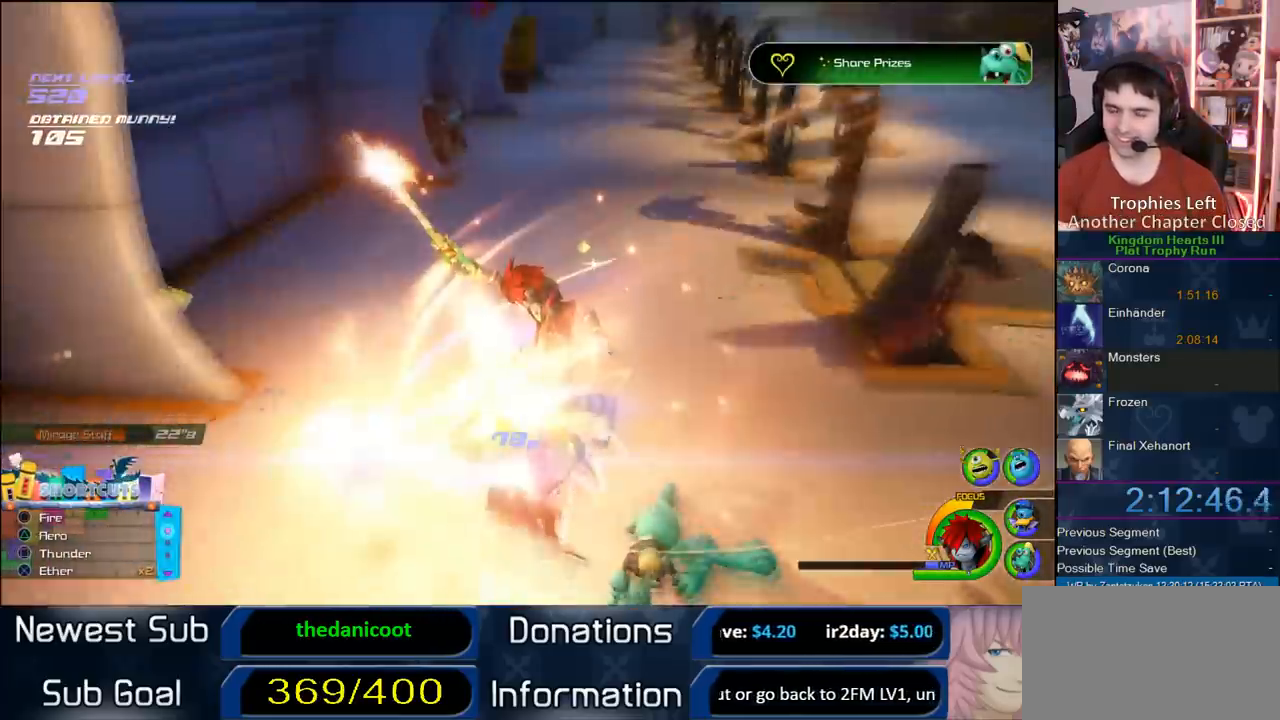
{"buttons": [], "left_stick": "center", "right_stick": "center", "events": [[67, "left_stick", "center"]]}